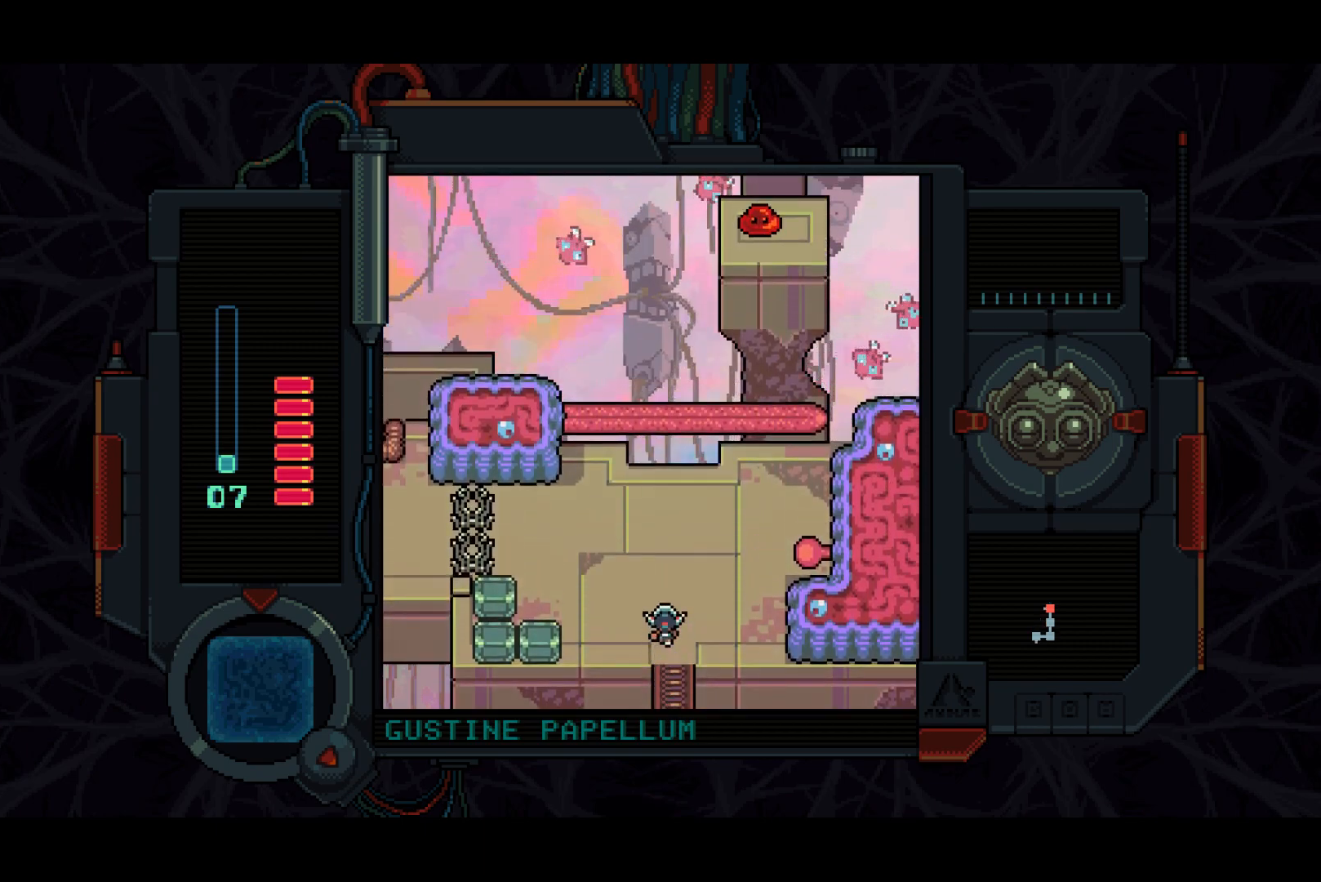
Gameplay with a controller (PlayStation layout); each line is a JSON object with the inputs held at the frame after it. "events" lists button and stick changes between this image and that frame as [ms after this image, input, new state], when the widget could be followed in between. Not read: START.
{"buttons": ["SQUARE", "DPAD_RIGHT"], "left_stick": "center", "right_stick": "center", "events": [[250, "DPAD_RIGHT", "down"], [317, "DPAD_UP", "up"], [483, "SQUARE", "down"]]}
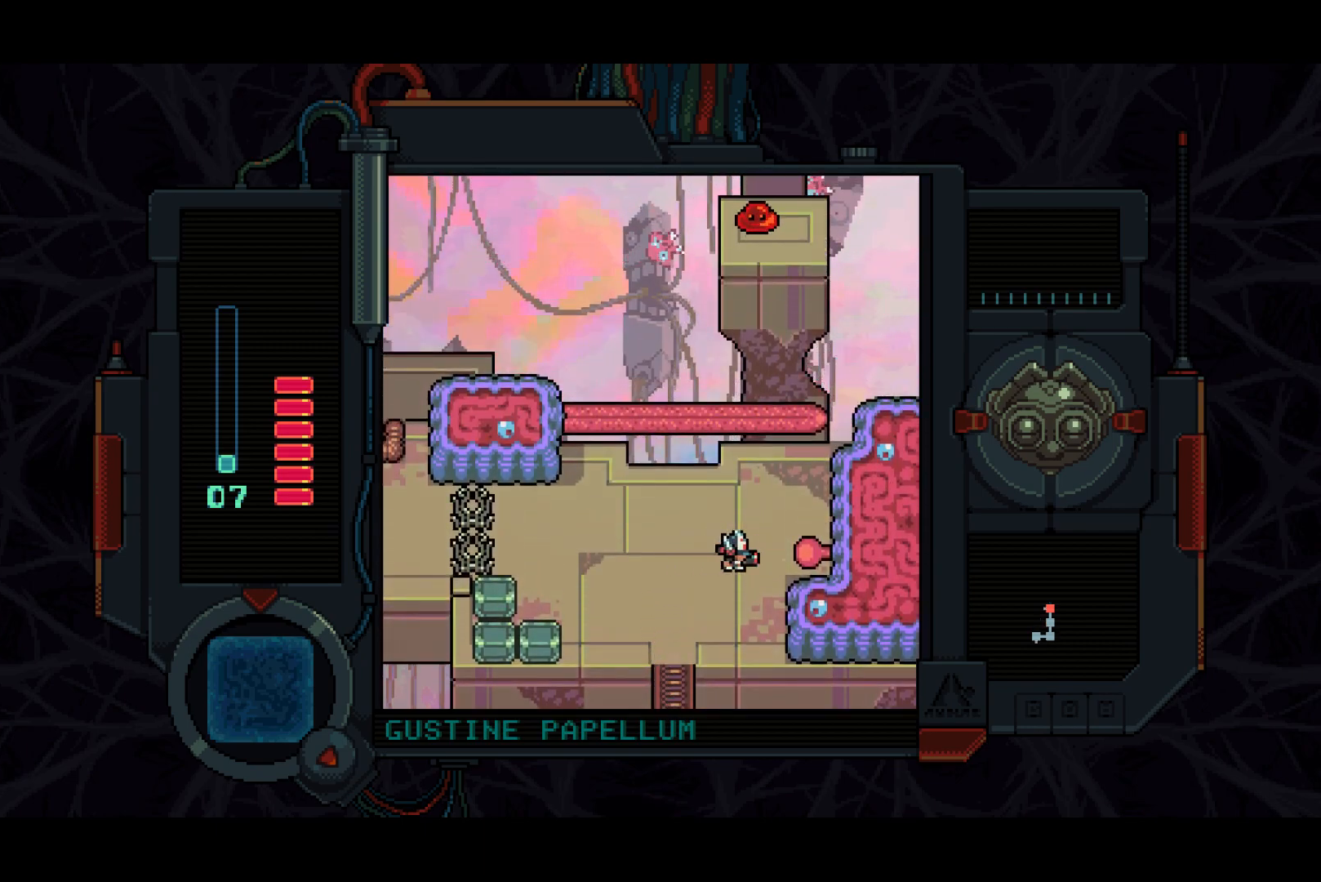
{"buttons": ["SQUARE", "DPAD_LEFT"], "left_stick": "center", "right_stick": "center", "events": [[117, "DPAD_RIGHT", "up"], [367, "DPAD_LEFT", "down"]]}
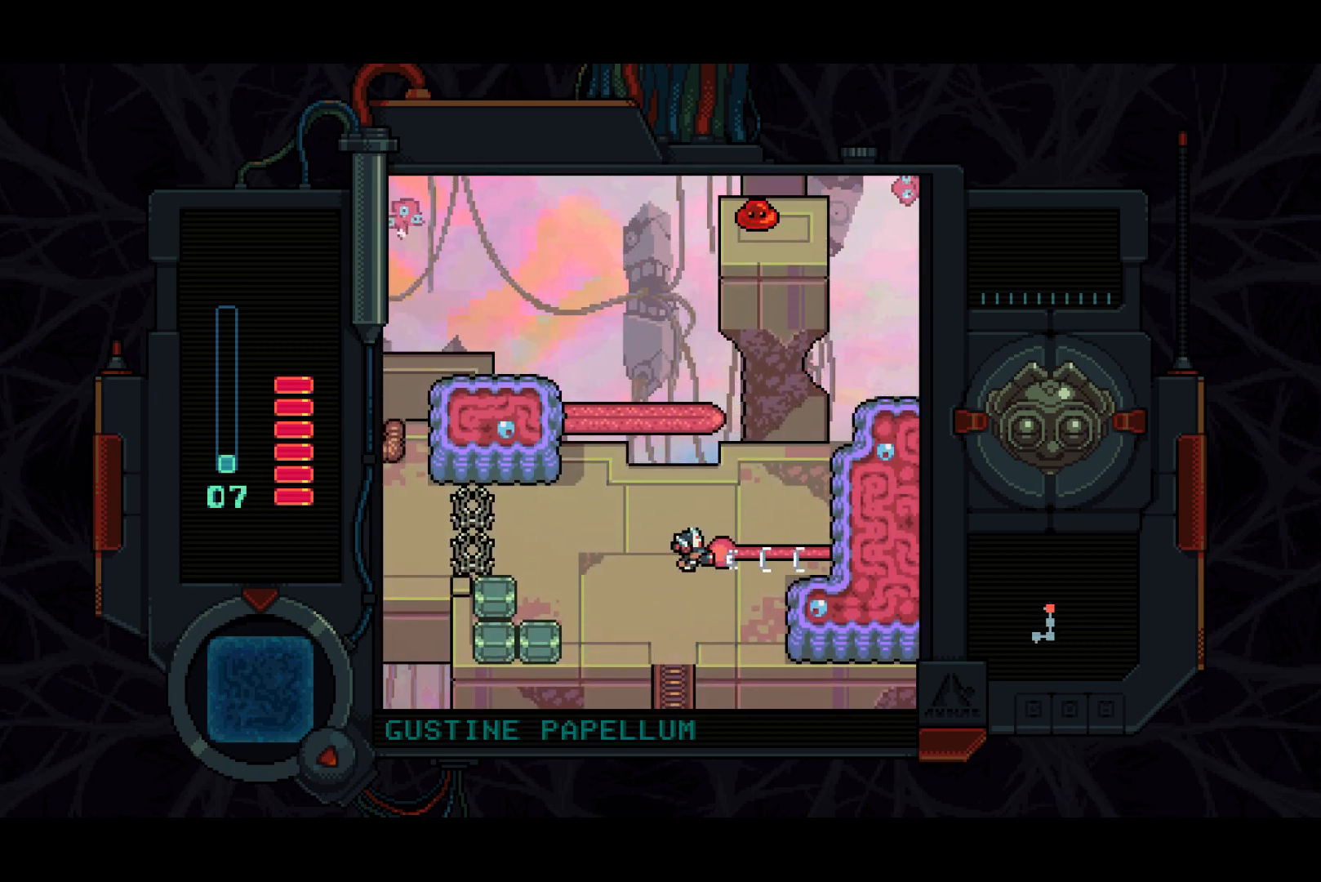
{"buttons": ["SQUARE", "DPAD_LEFT"], "left_stick": "center", "right_stick": "center", "events": [[17, "DPAD_LEFT", "up"], [317, "DPAD_LEFT", "down"]]}
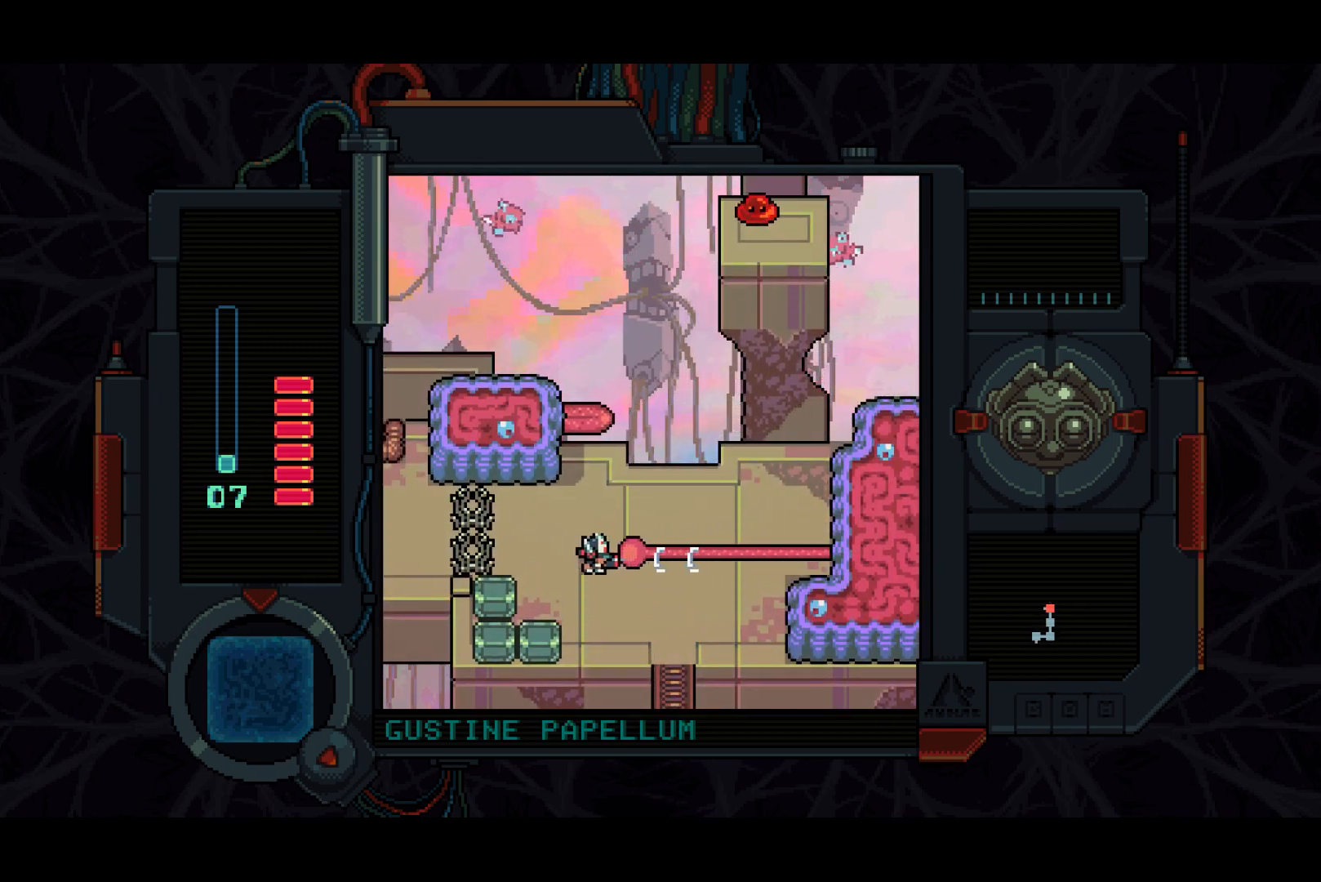
{"buttons": ["SQUARE", "DPAD_LEFT"], "left_stick": "center", "right_stick": "center", "events": [[150, "DPAD_DOWN", "down"], [150, "SQUARE", "up"], [217, "DPAD_LEFT", "up"], [283, "DPAD_DOWN", "up"], [283, "DPAD_LEFT", "down"], [383, "SQUARE", "down"]]}
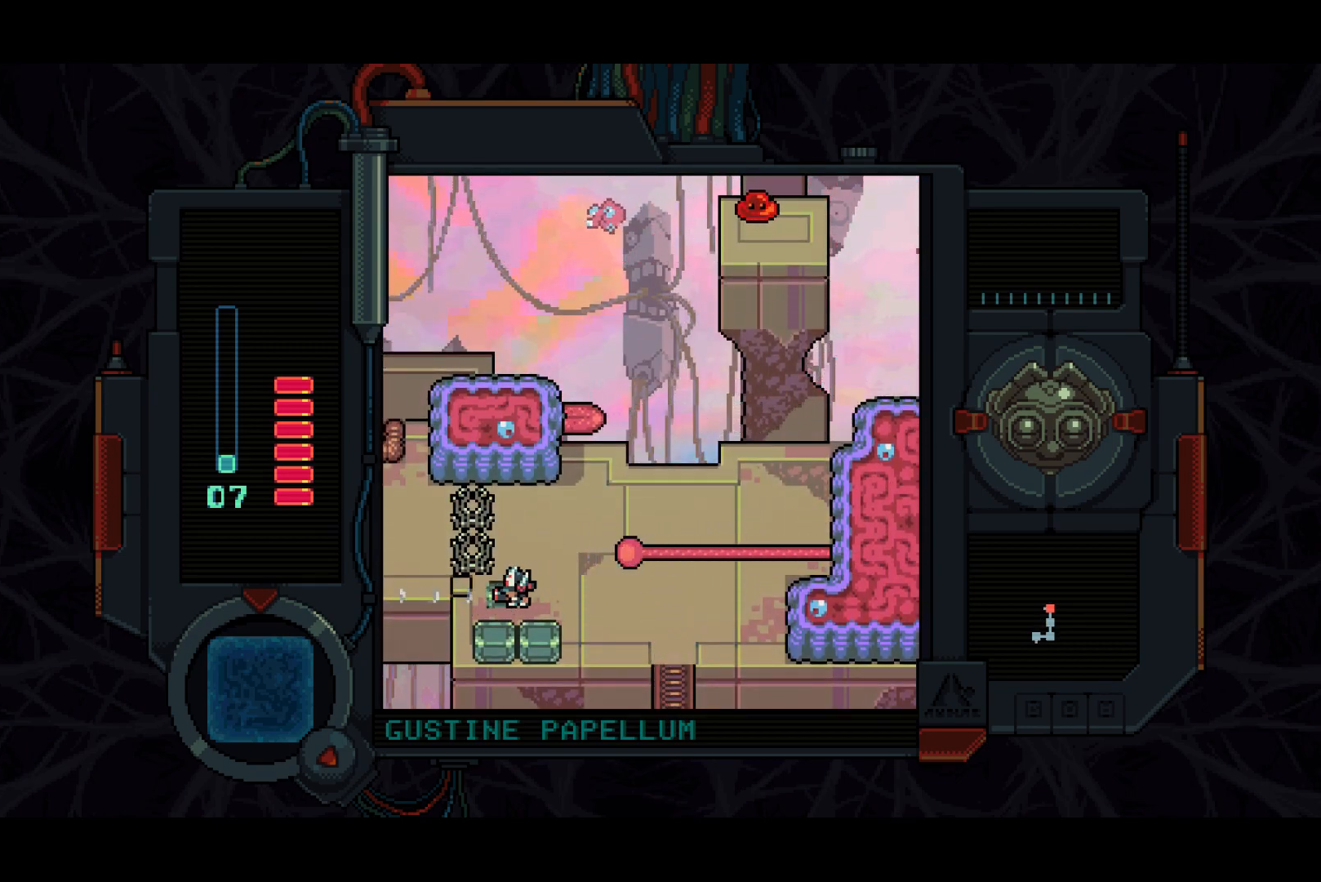
{"buttons": ["DPAD_UP", "DPAD_RIGHT"], "left_stick": "center", "right_stick": "center", "events": [[17, "DPAD_LEFT", "up"], [167, "DPAD_UP", "down"], [200, "SQUARE", "up"], [300, "DPAD_RIGHT", "down"]]}
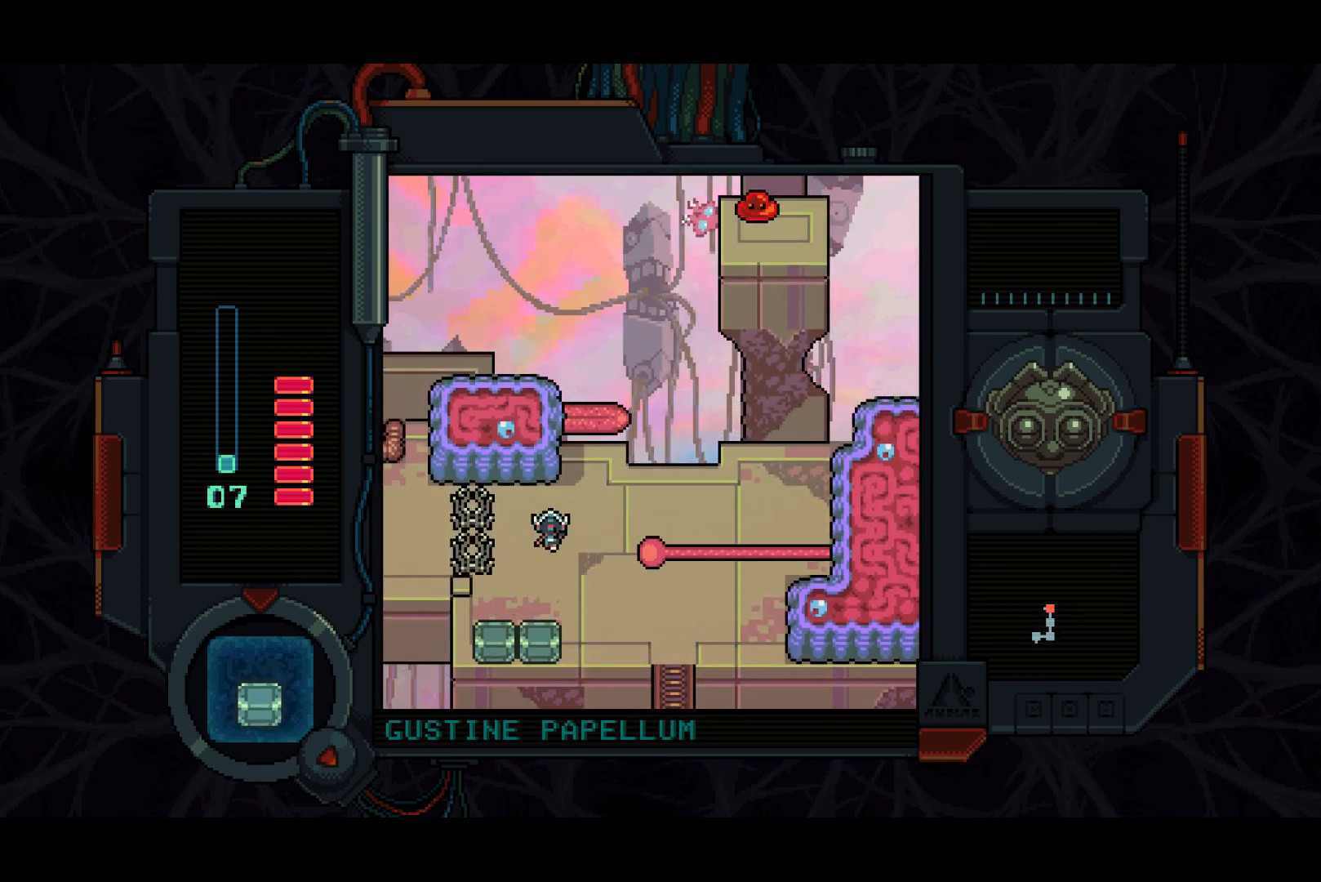
{"buttons": ["DPAD_RIGHT"], "left_stick": "center", "right_stick": "center", "events": [[167, "DPAD_UP", "up"]]}
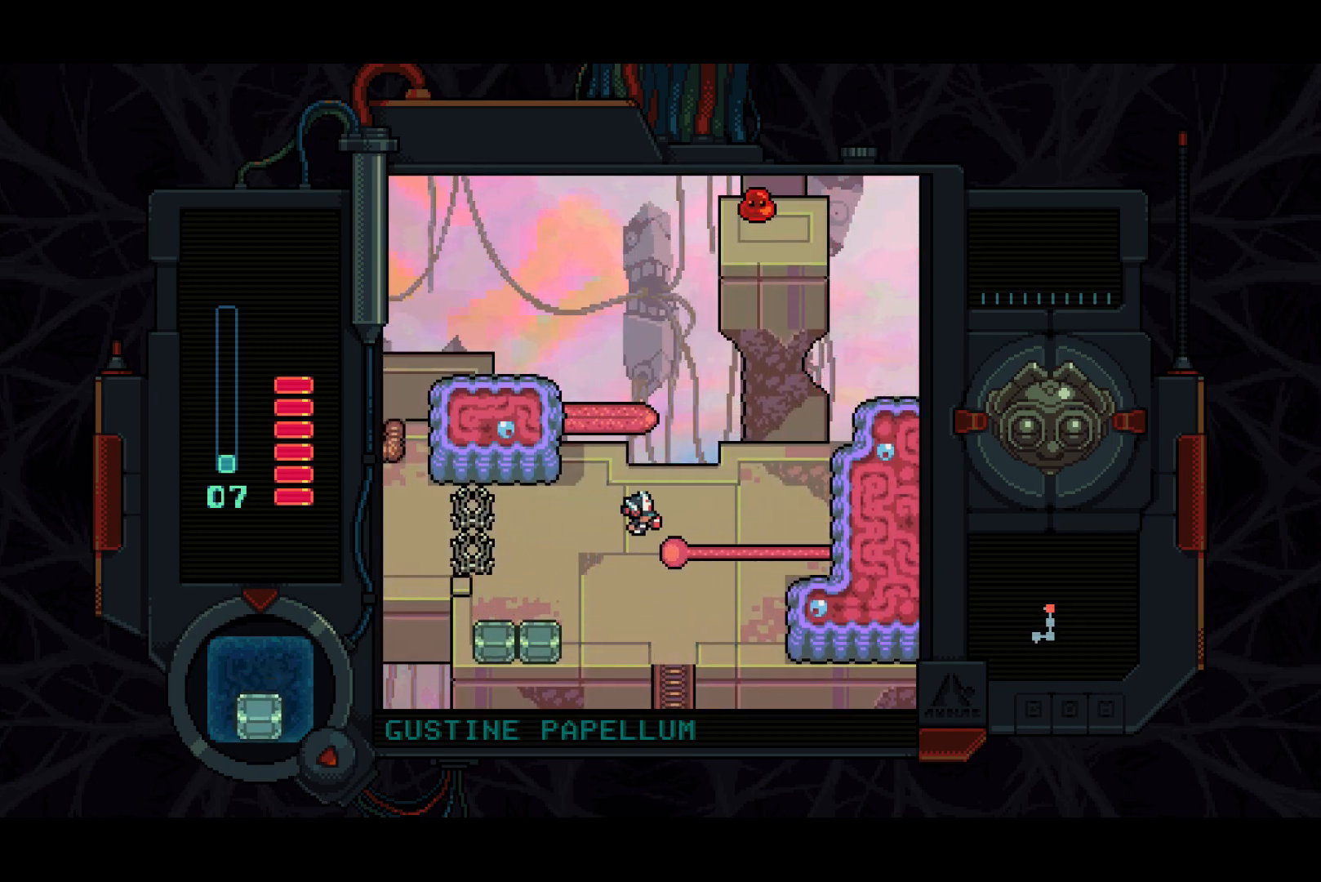
{"buttons": ["DPAD_RIGHT"], "left_stick": "center", "right_stick": "center", "events": []}
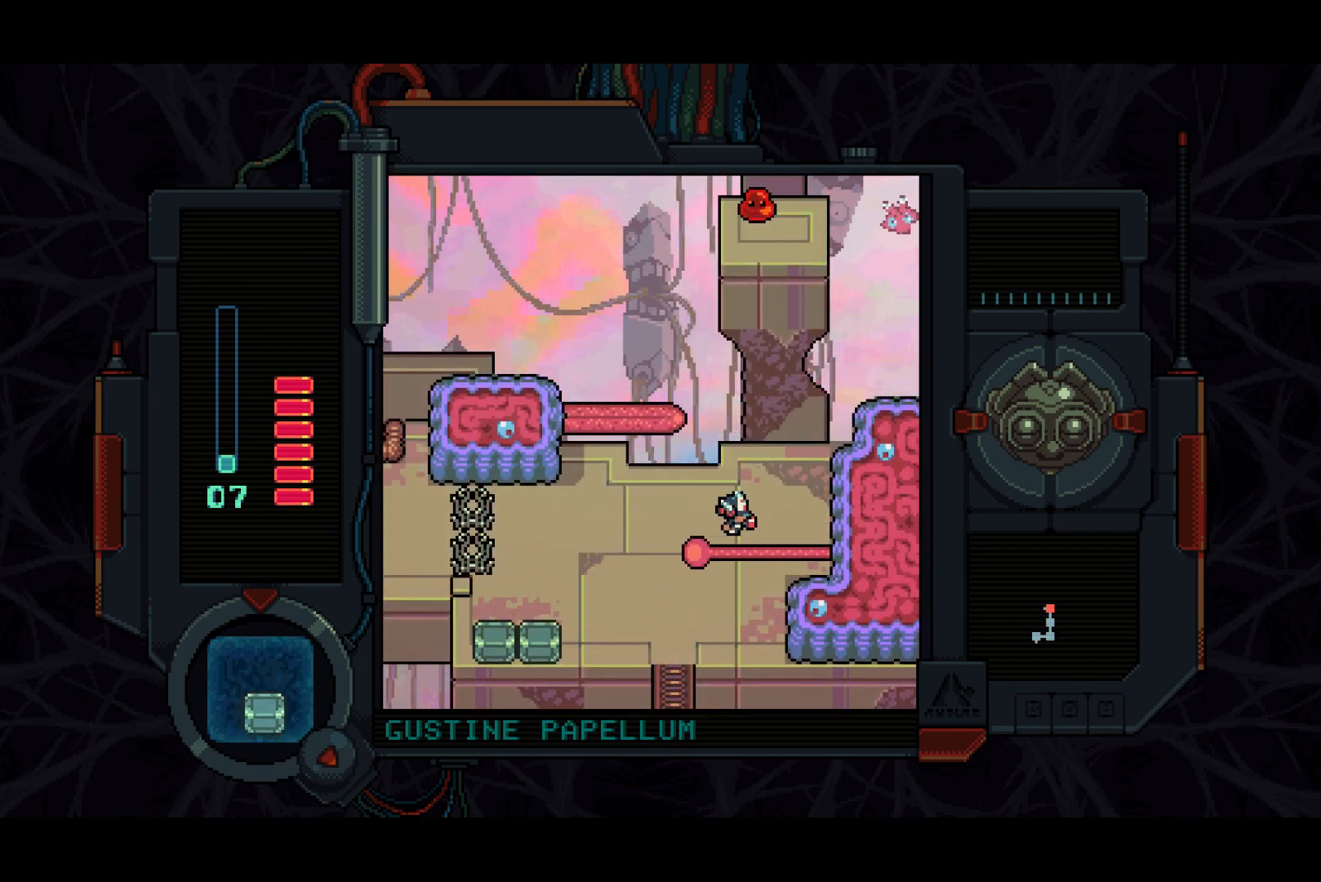
{"buttons": ["DPAD_DOWN"], "left_stick": "center", "right_stick": "center", "events": [[33, "DPAD_UP", "down"], [83, "DPAD_RIGHT", "up"], [250, "SQUARE", "down"], [333, "SQUARE", "up"], [350, "DPAD_UP", "up"], [383, "DPAD_DOWN", "down"]]}
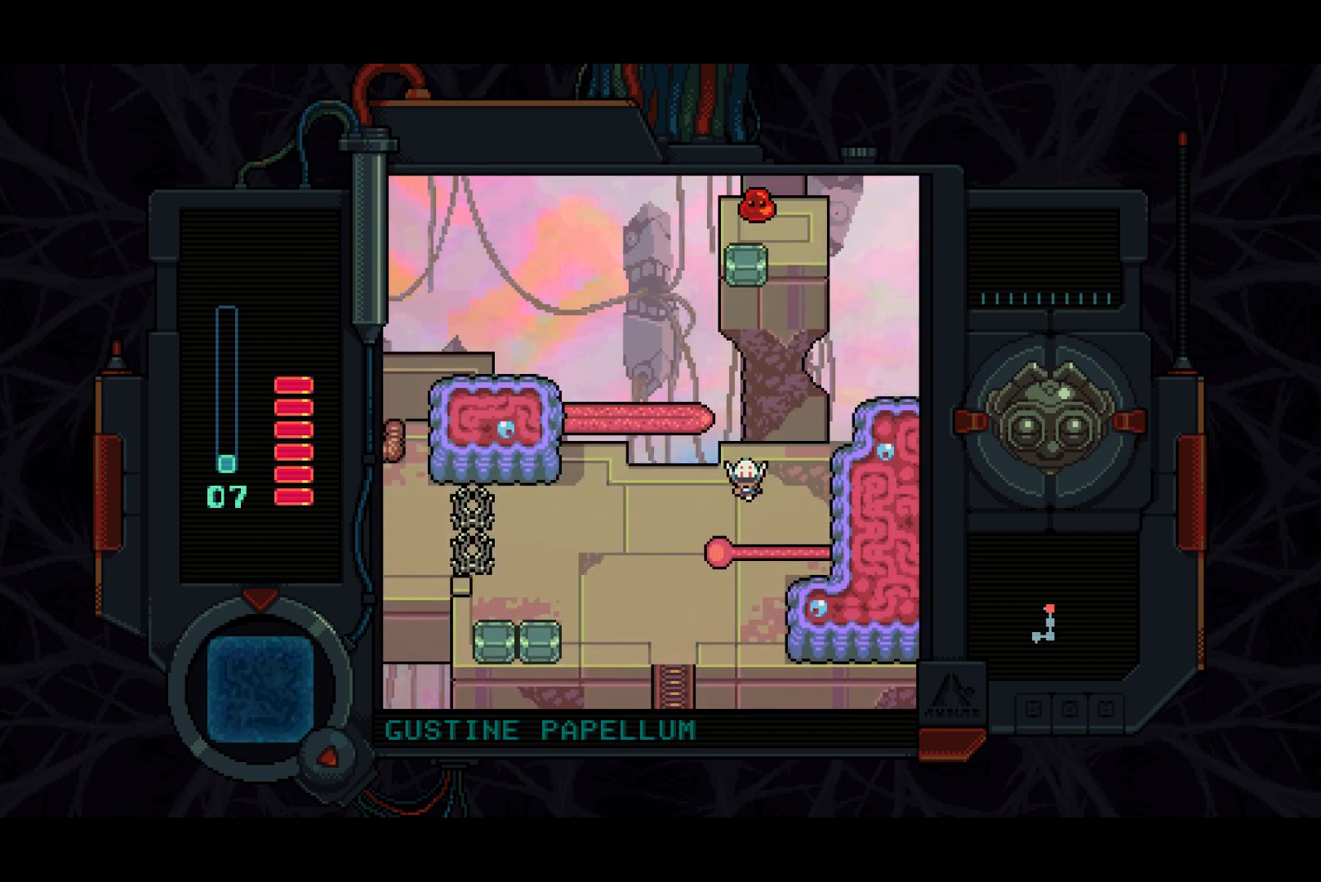
{"buttons": ["DPAD_LEFT"], "left_stick": "center", "right_stick": "center", "events": [[50, "DPAD_LEFT", "down"], [67, "DPAD_DOWN", "up"], [367, "DPAD_DOWN", "down"], [450, "DPAD_DOWN", "up"]]}
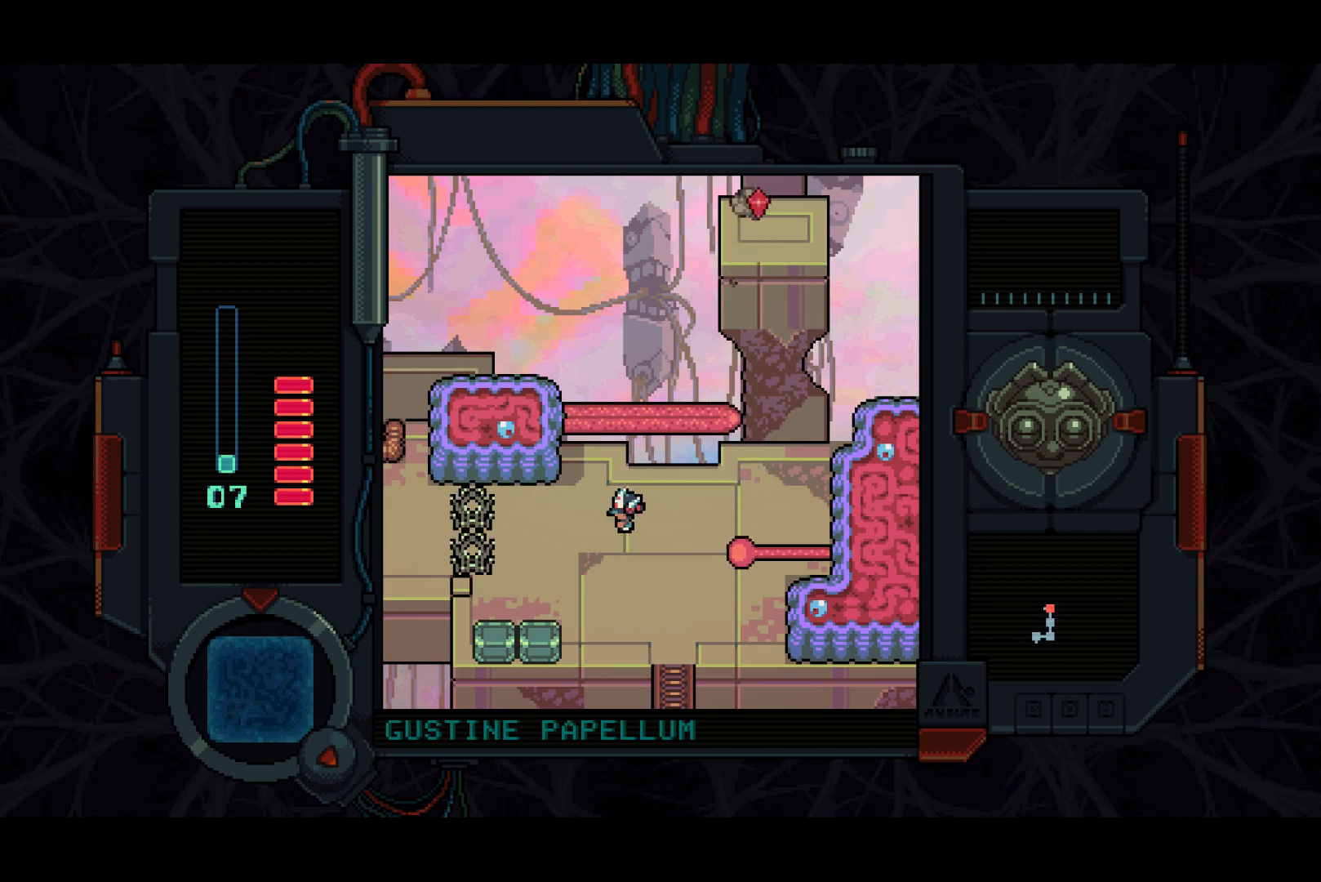
{"buttons": ["DPAD_LEFT"], "left_stick": "center", "right_stick": "center", "events": []}
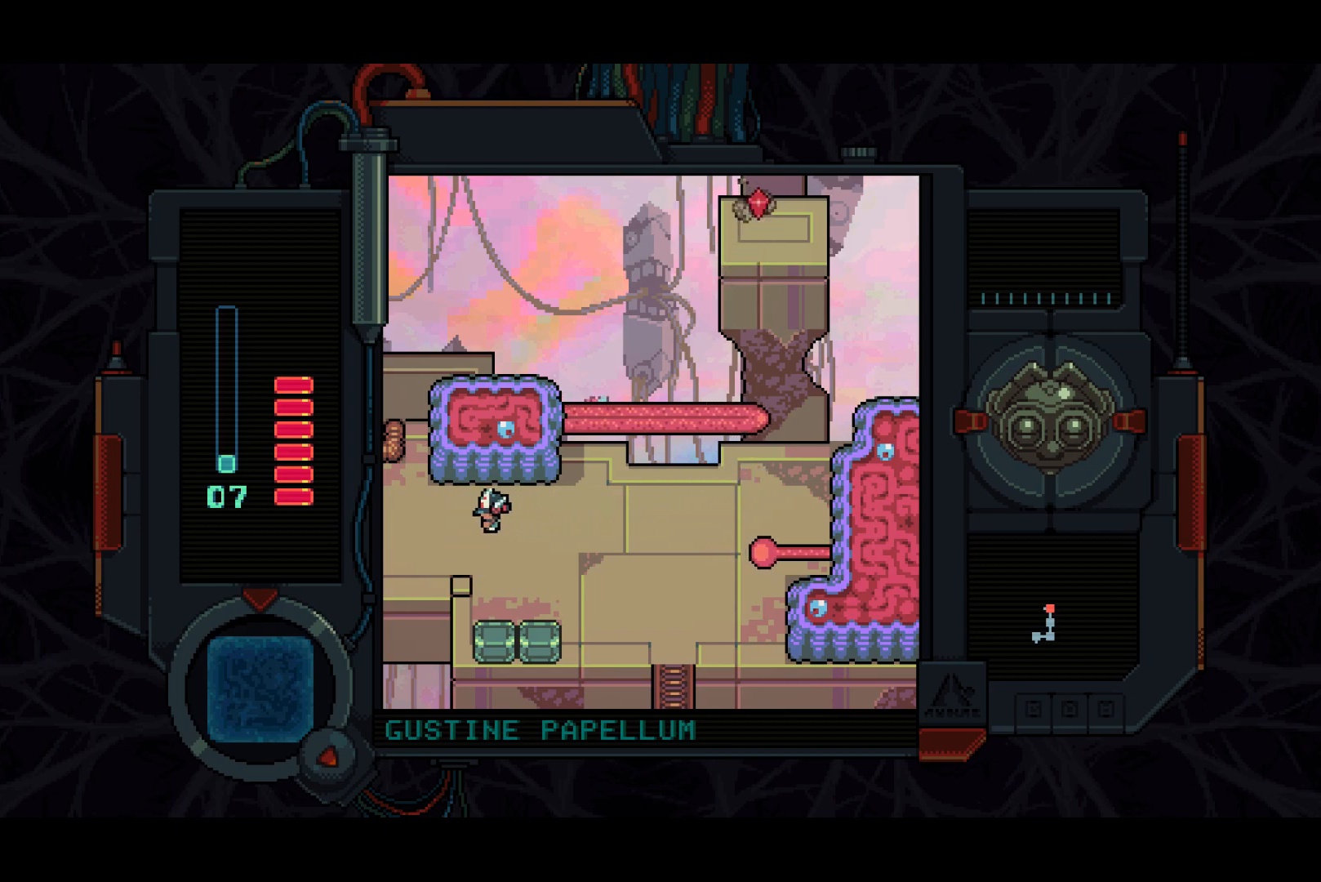
{"buttons": ["DPAD_LEFT"], "left_stick": "center", "right_stick": "center", "events": []}
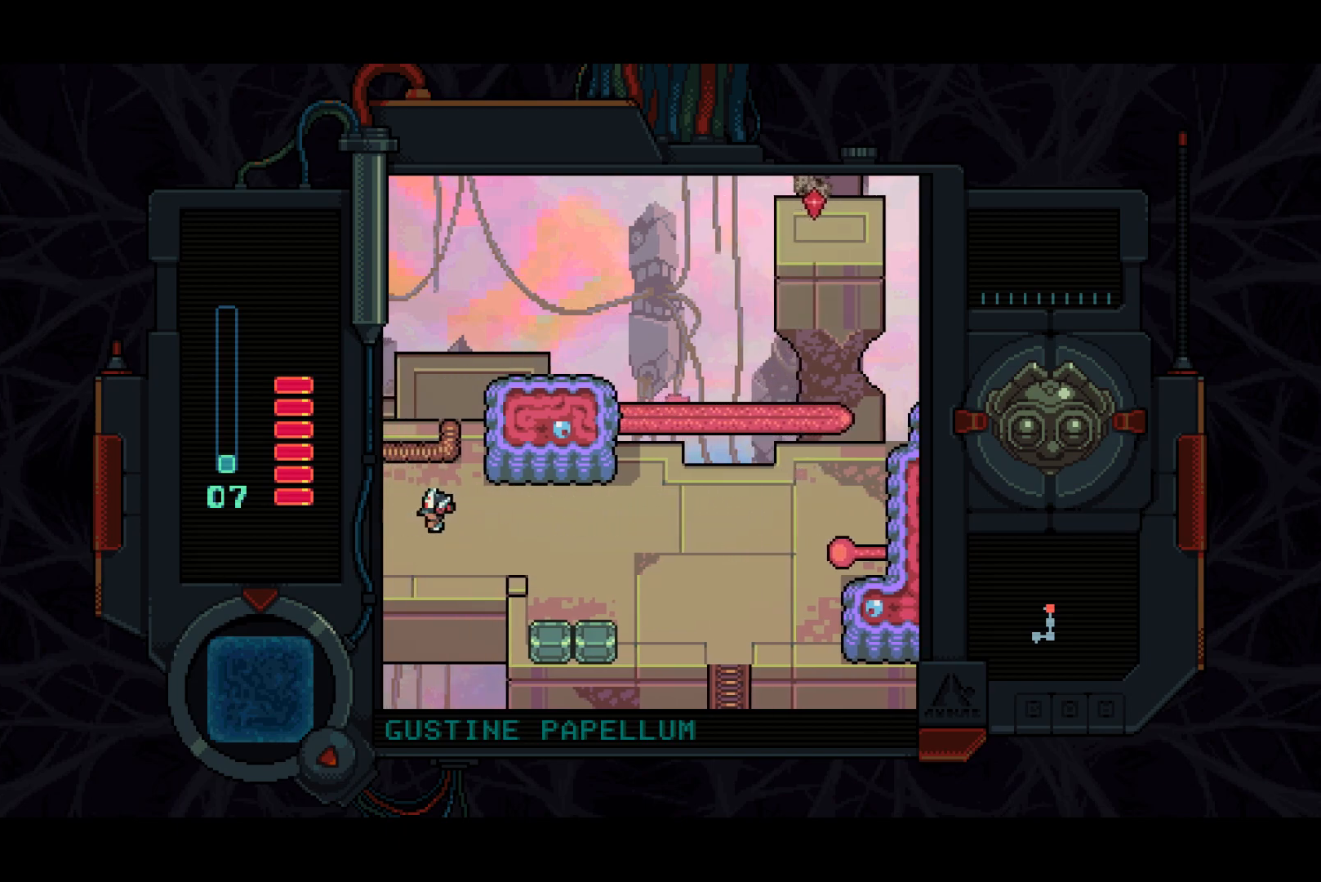
{"buttons": ["DPAD_LEFT"], "left_stick": "center", "right_stick": "center", "events": []}
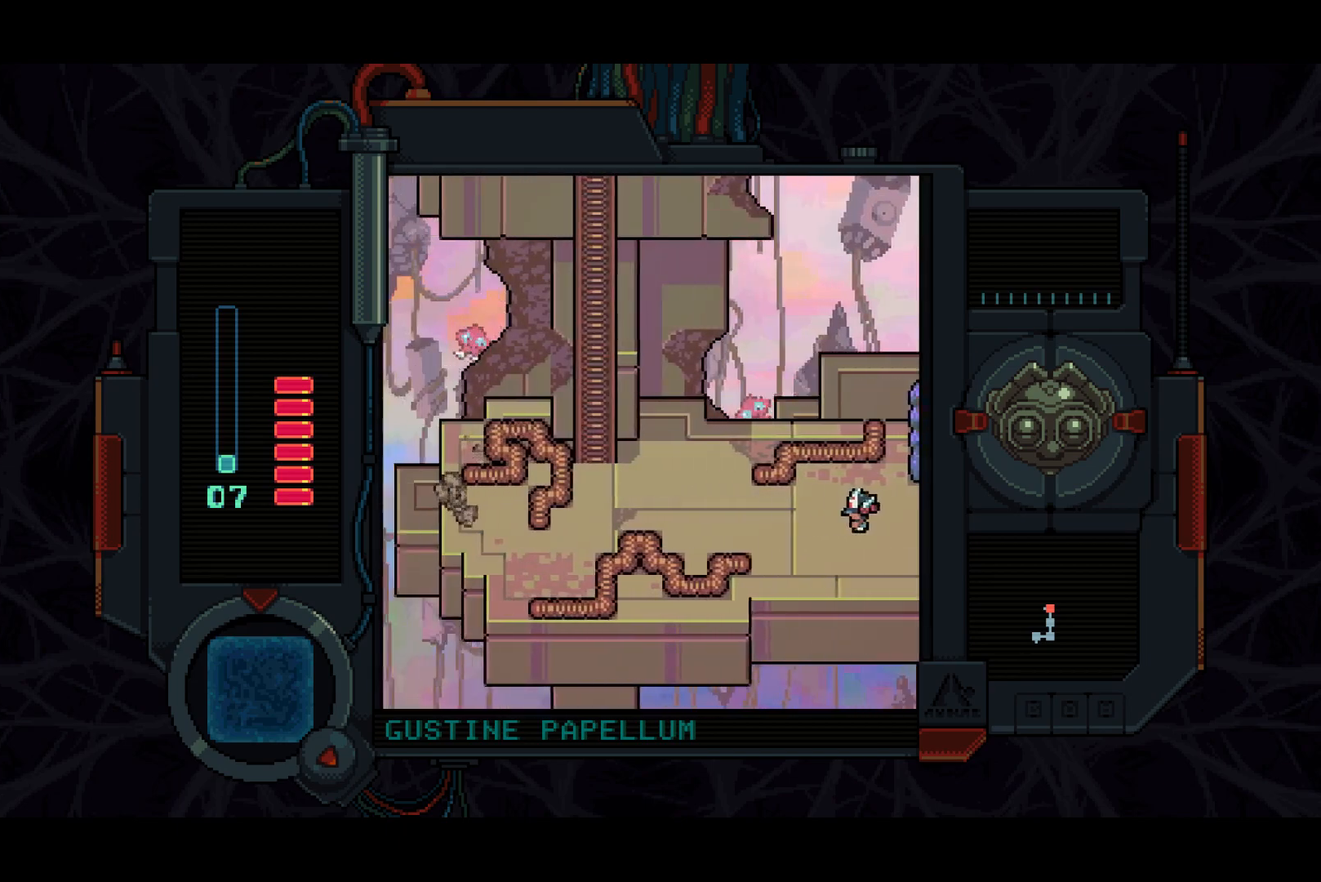
{"buttons": ["SQUARE", "DPAD_LEFT"], "left_stick": "center", "right_stick": "center", "events": [[17, "SQUARE", "down"]]}
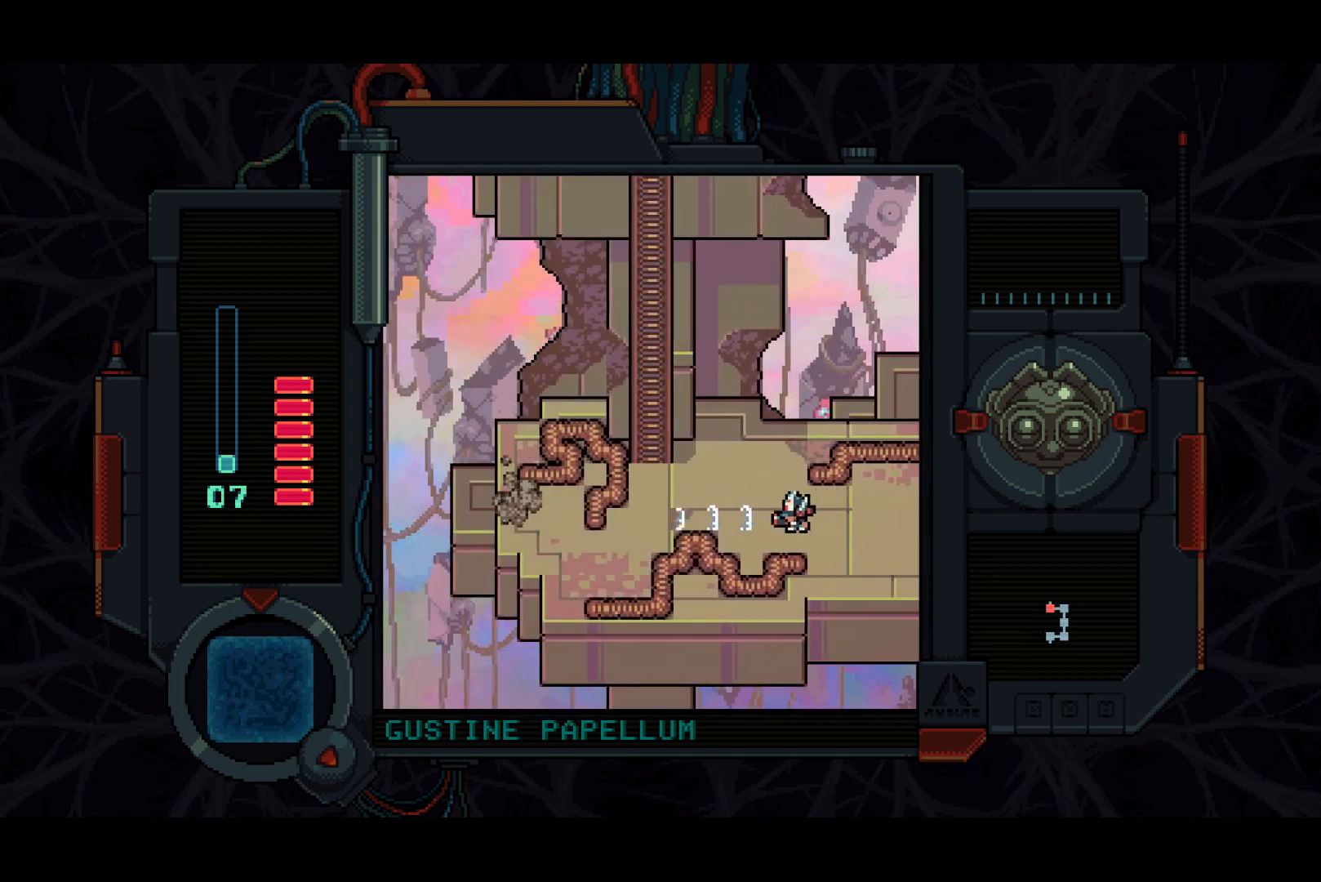
{"buttons": ["SQUARE", "DPAD_LEFT"], "left_stick": "center", "right_stick": "center", "events": []}
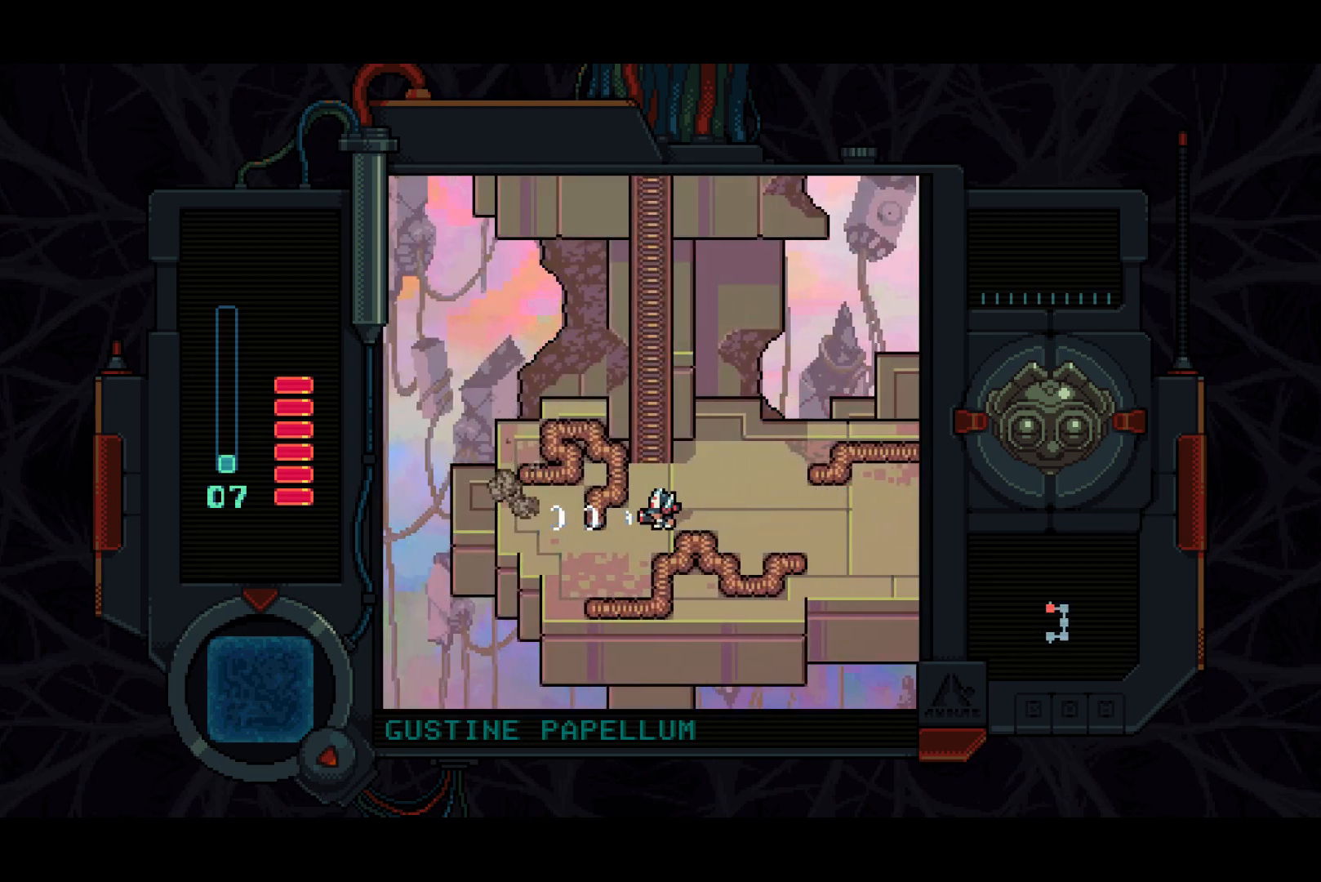
{"buttons": ["SQUARE", "DPAD_UP"], "left_stick": "center", "right_stick": "center", "events": [[83, "DPAD_LEFT", "up"], [217, "DPAD_UP", "down"]]}
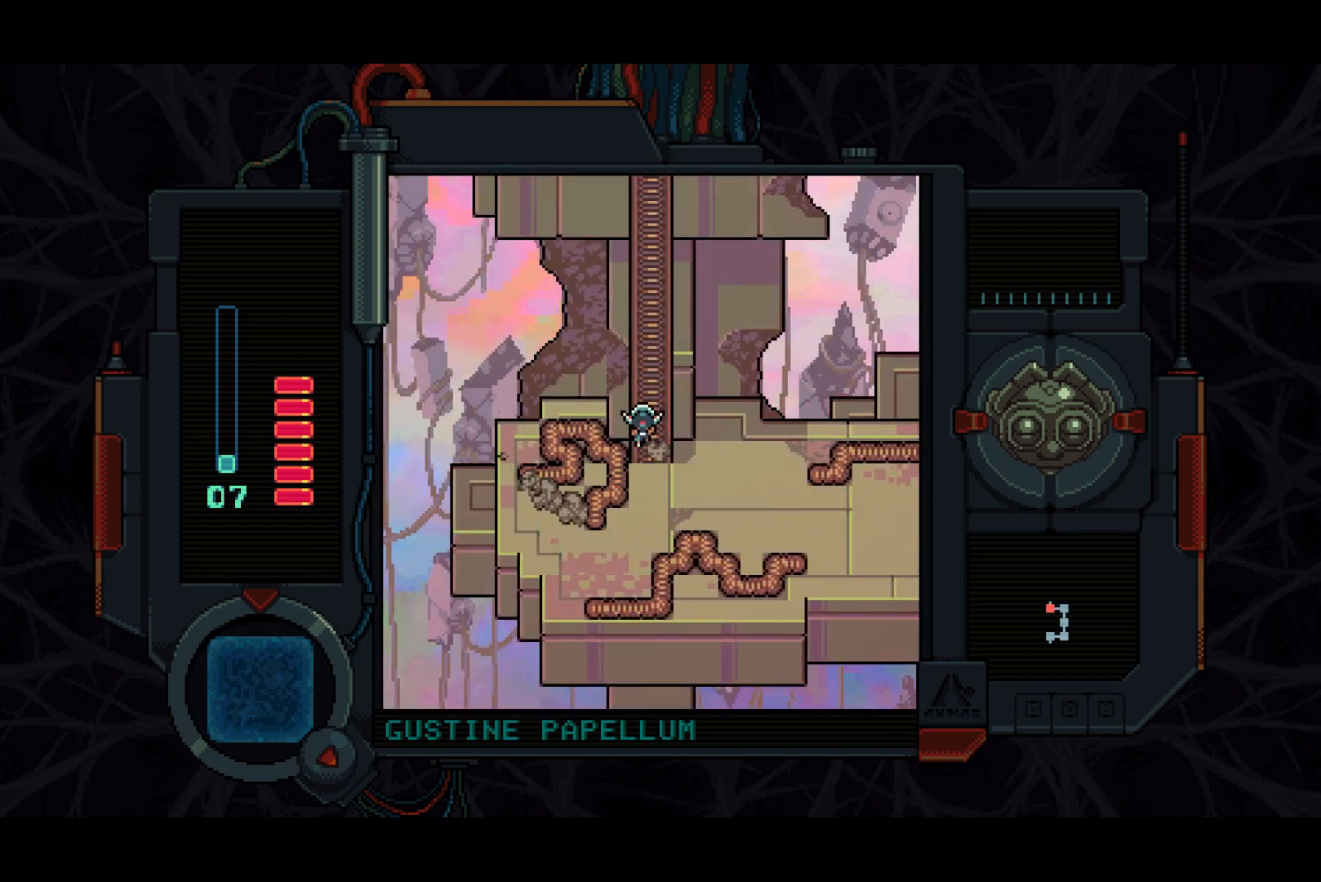
{"buttons": ["SQUARE", "DPAD_UP"], "left_stick": "center", "right_stick": "center", "events": []}
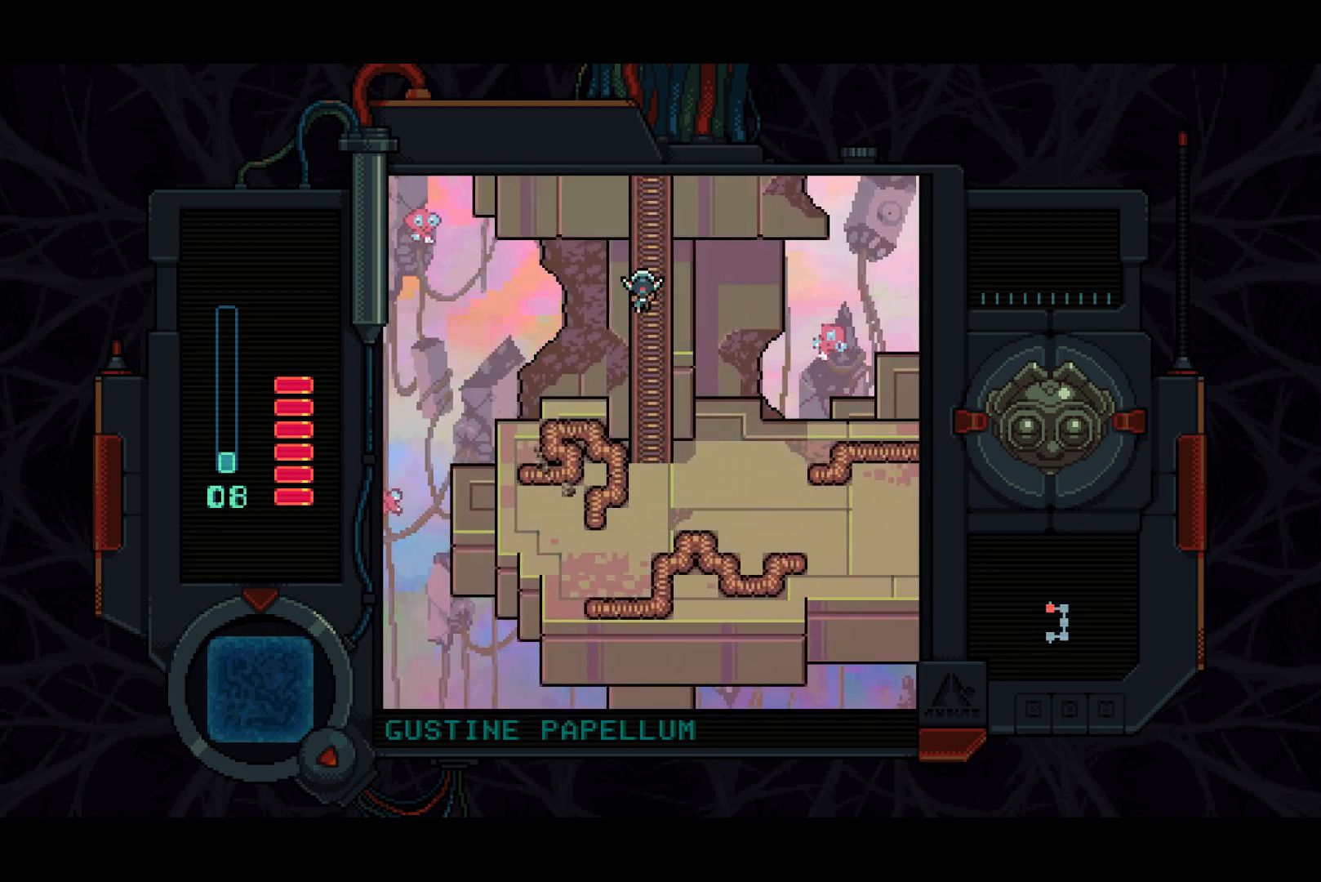
{"buttons": ["DPAD_UP"], "left_stick": "center", "right_stick": "center", "events": [[83, "SQUARE", "up"]]}
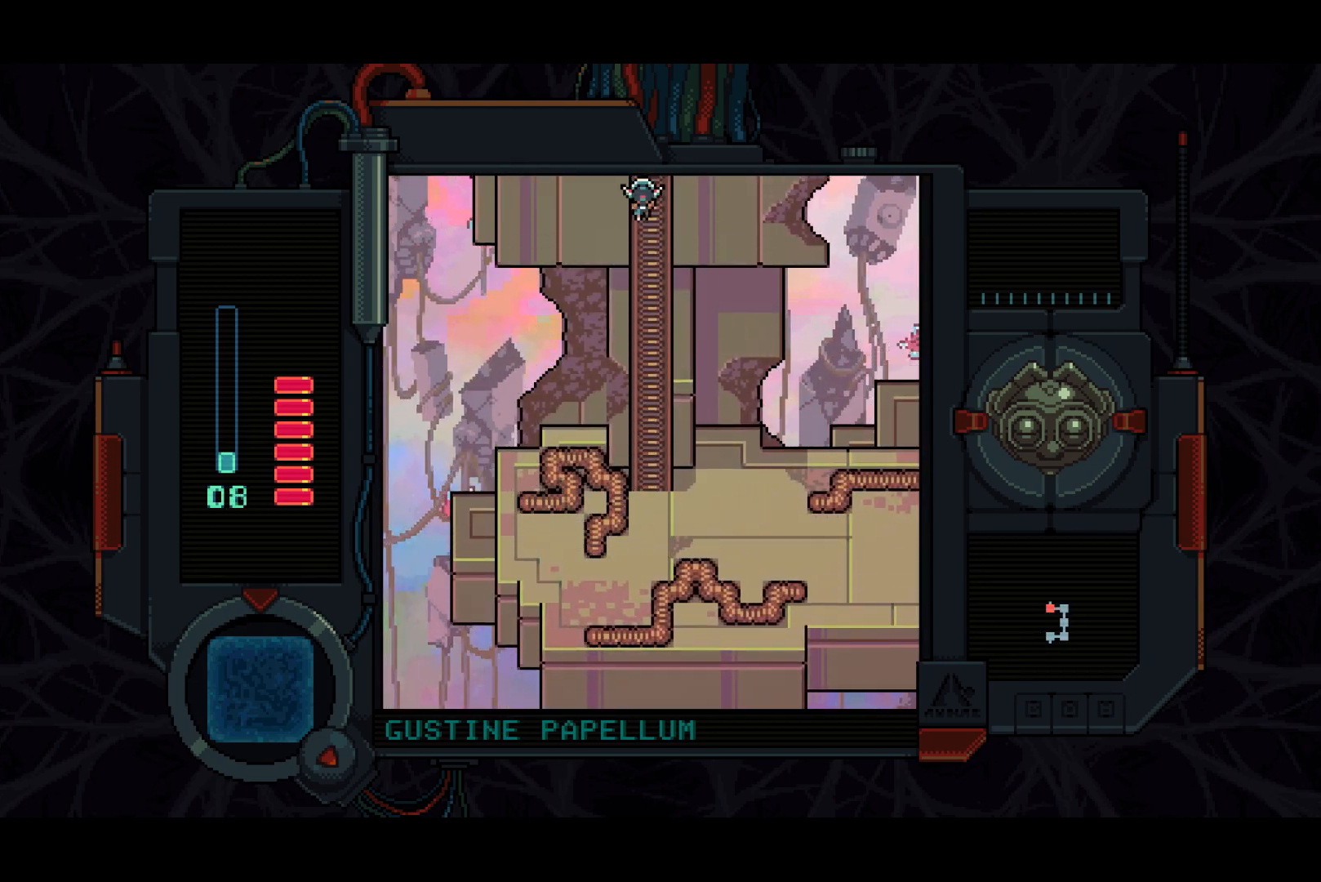
{"buttons": ["DPAD_UP"], "left_stick": "center", "right_stick": "center", "events": []}
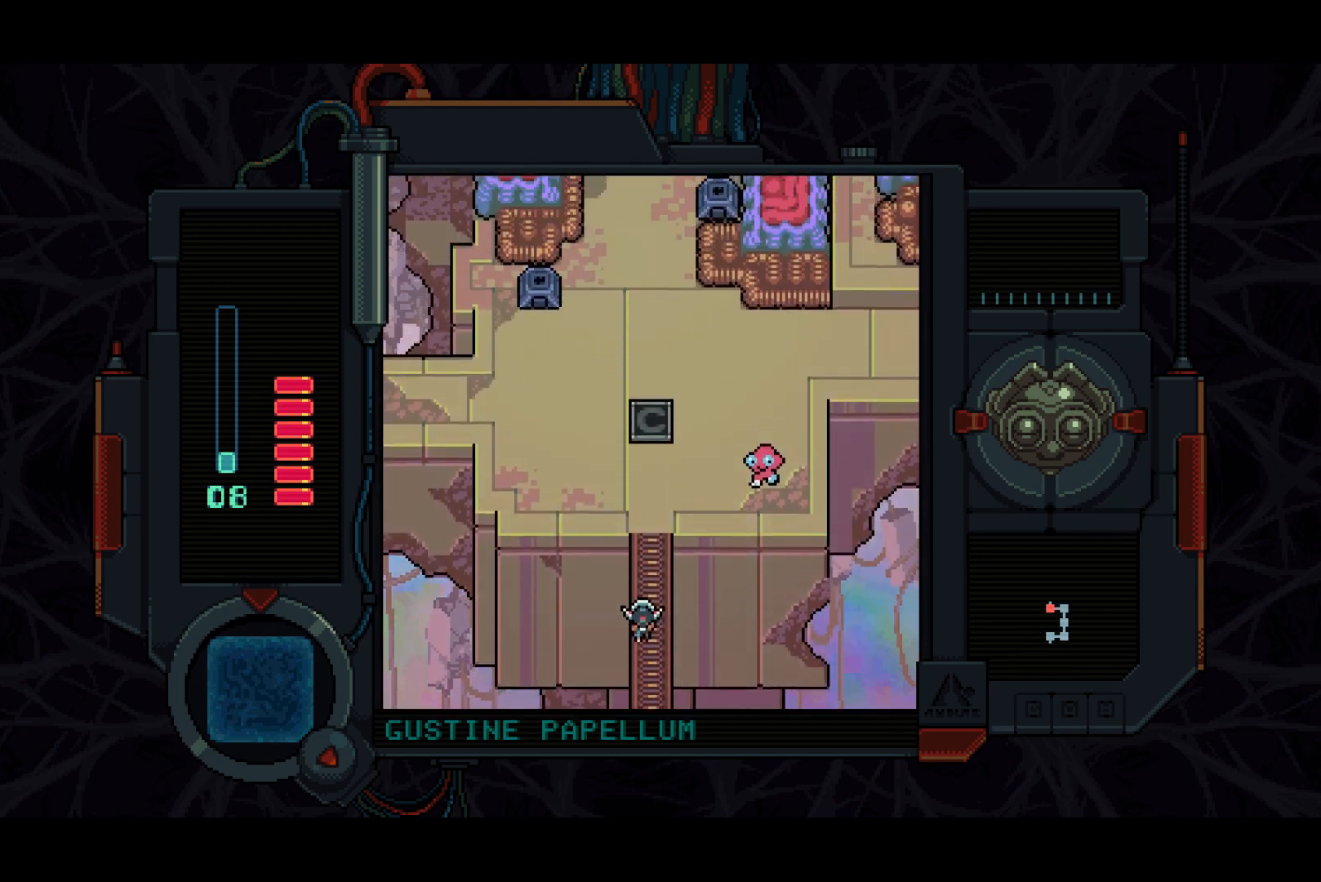
{"buttons": ["DPAD_UP"], "left_stick": "center", "right_stick": "center", "events": []}
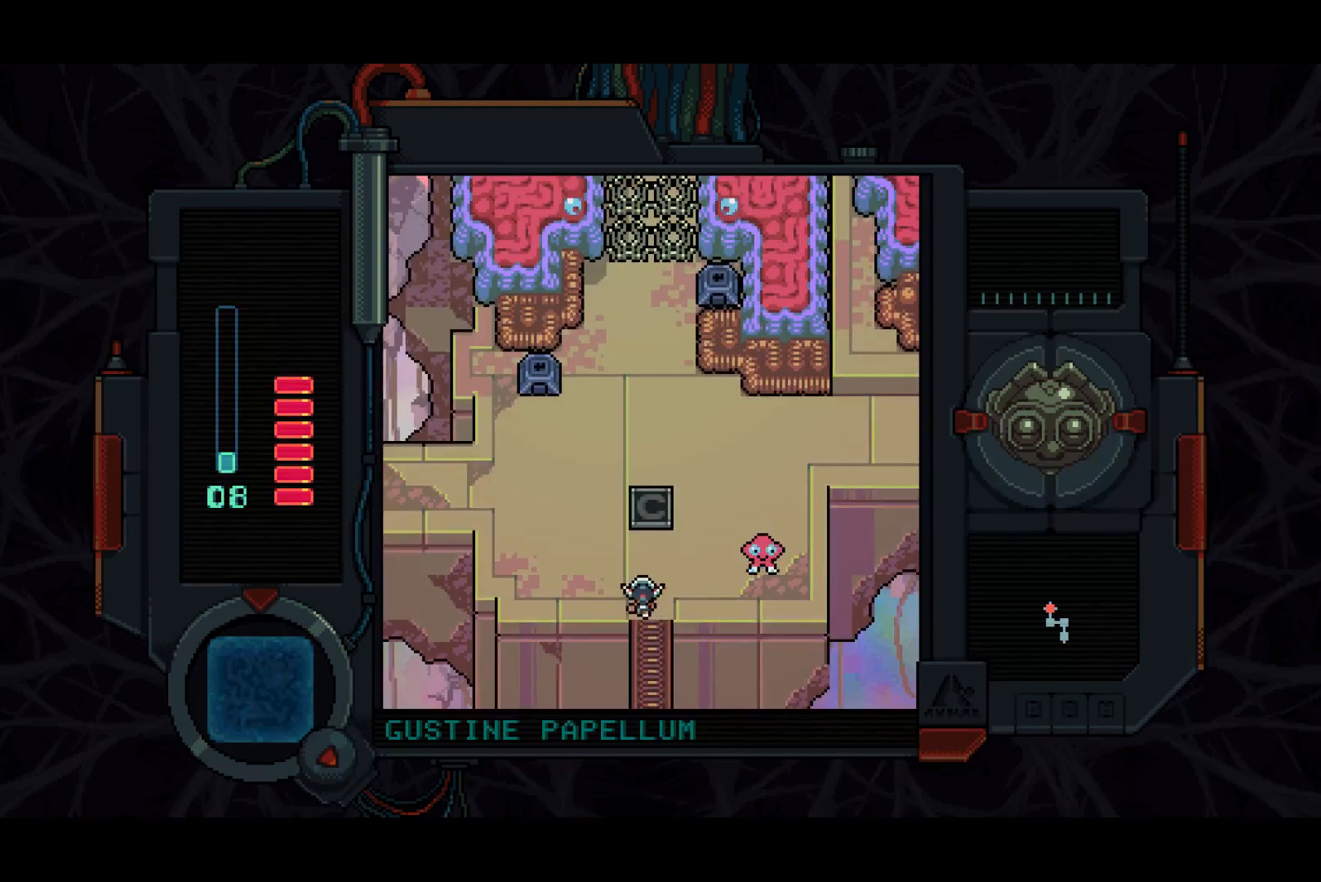
{"buttons": ["DPAD_UP", "DPAD_LEFT"], "left_stick": "center", "right_stick": "center", "events": [[167, "DPAD_LEFT", "down"]]}
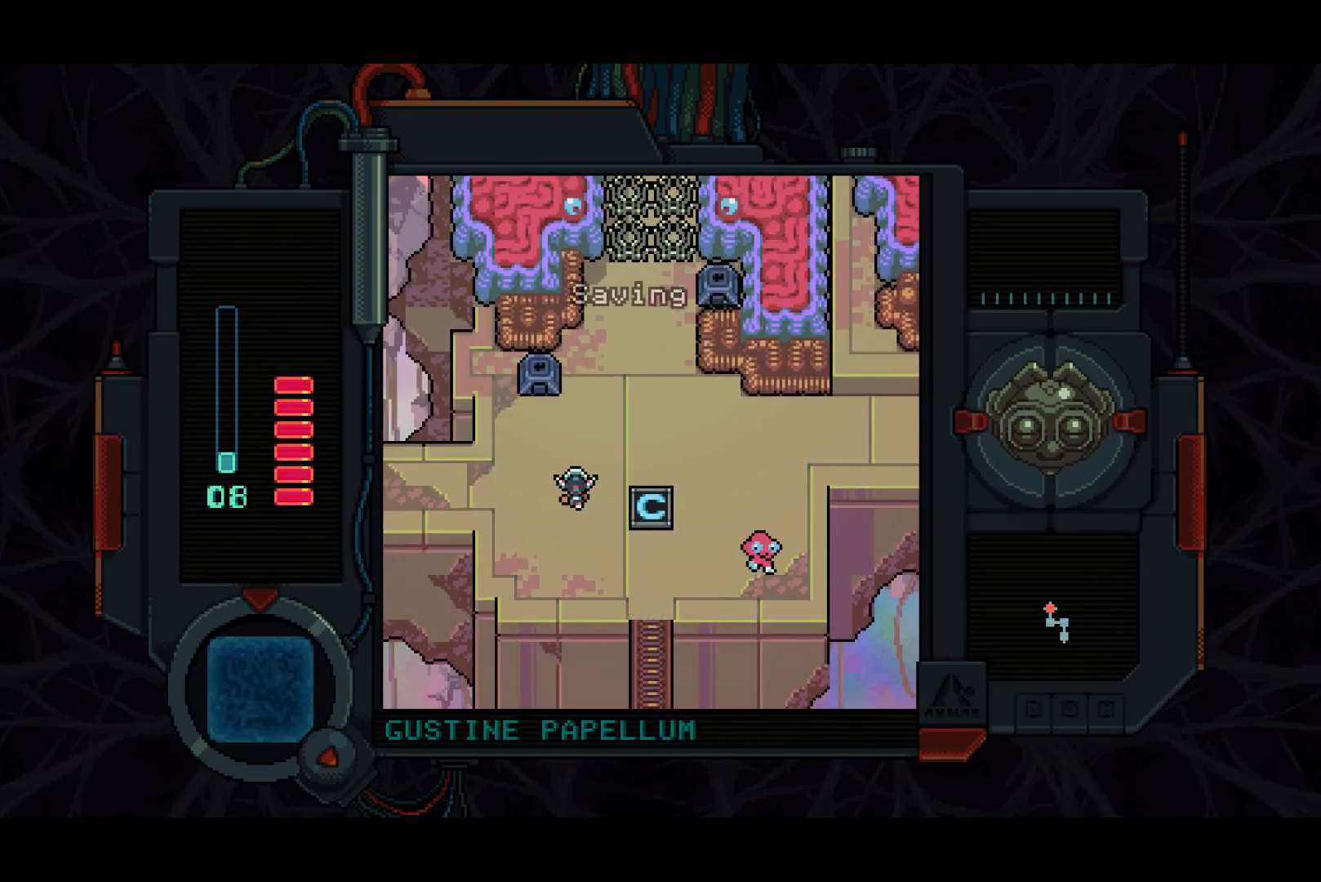
{"buttons": ["DPAD_DOWN", "DPAD_LEFT"], "left_stick": "center", "right_stick": "center", "events": [[250, "DPAD_UP", "up"], [450, "DPAD_DOWN", "down"]]}
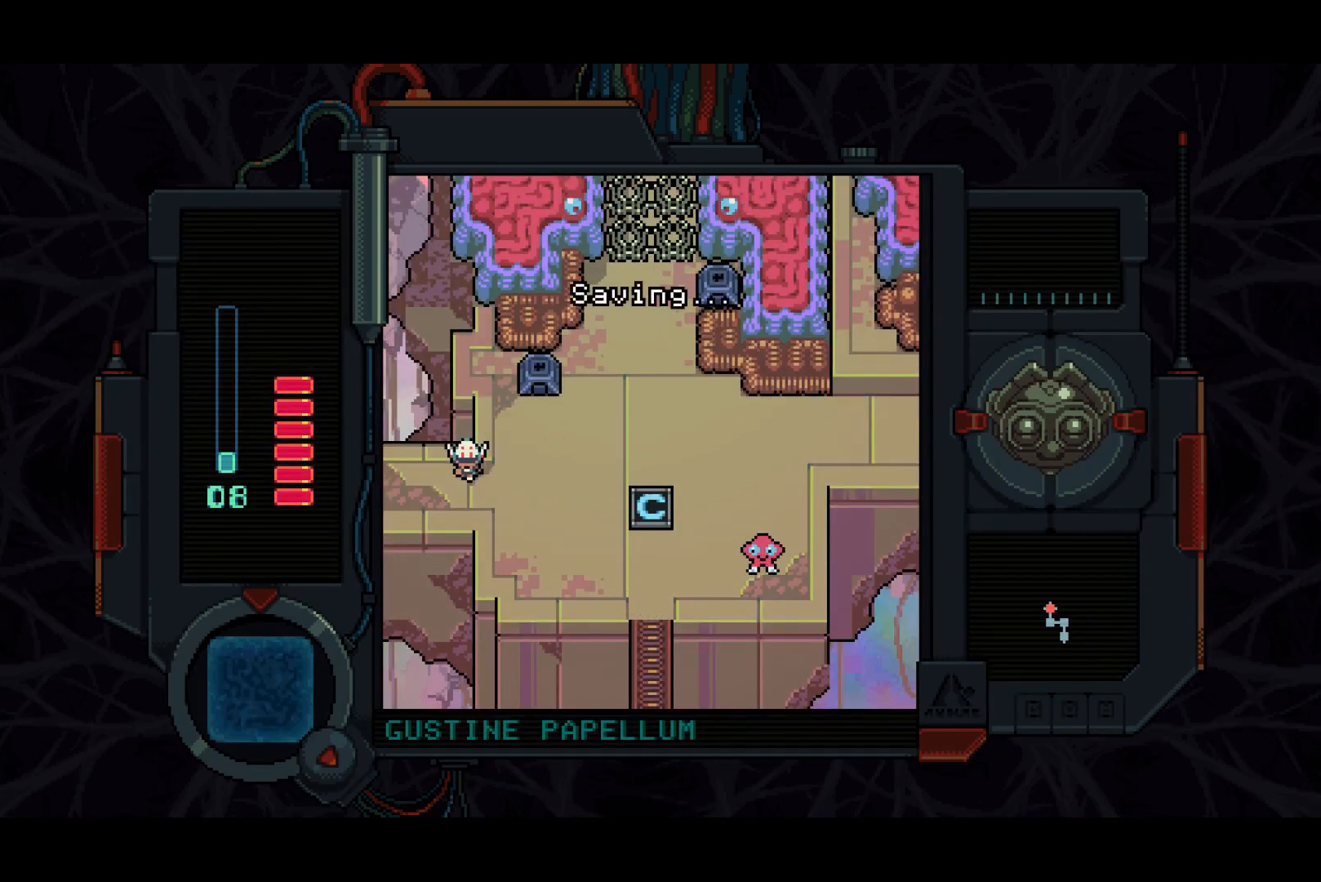
{"buttons": ["DPAD_LEFT"], "left_stick": "center", "right_stick": "center", "events": [[67, "DPAD_DOWN", "up"]]}